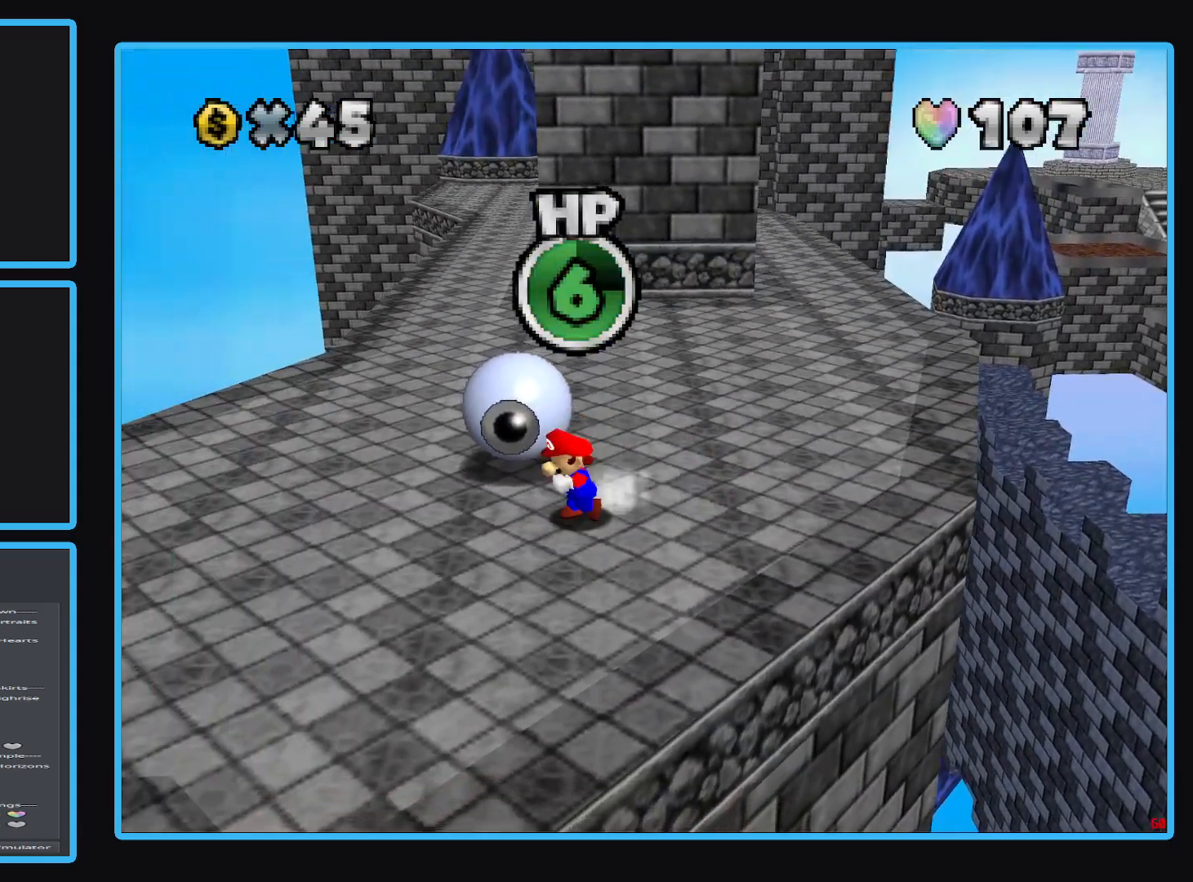
Gameplay with a controller (Xbox layout); each line is a JSON object with the inputs held at the frame after it. "events" lists button and stick changes between this image and that frame as [ms after this image, input, new state], when the widget could be followed in between. Not read: L3 R3.
{"buttons": [], "left_stick": "up-left", "right_stick": "center", "events": [[317, "left_stick", "up-left"]]}
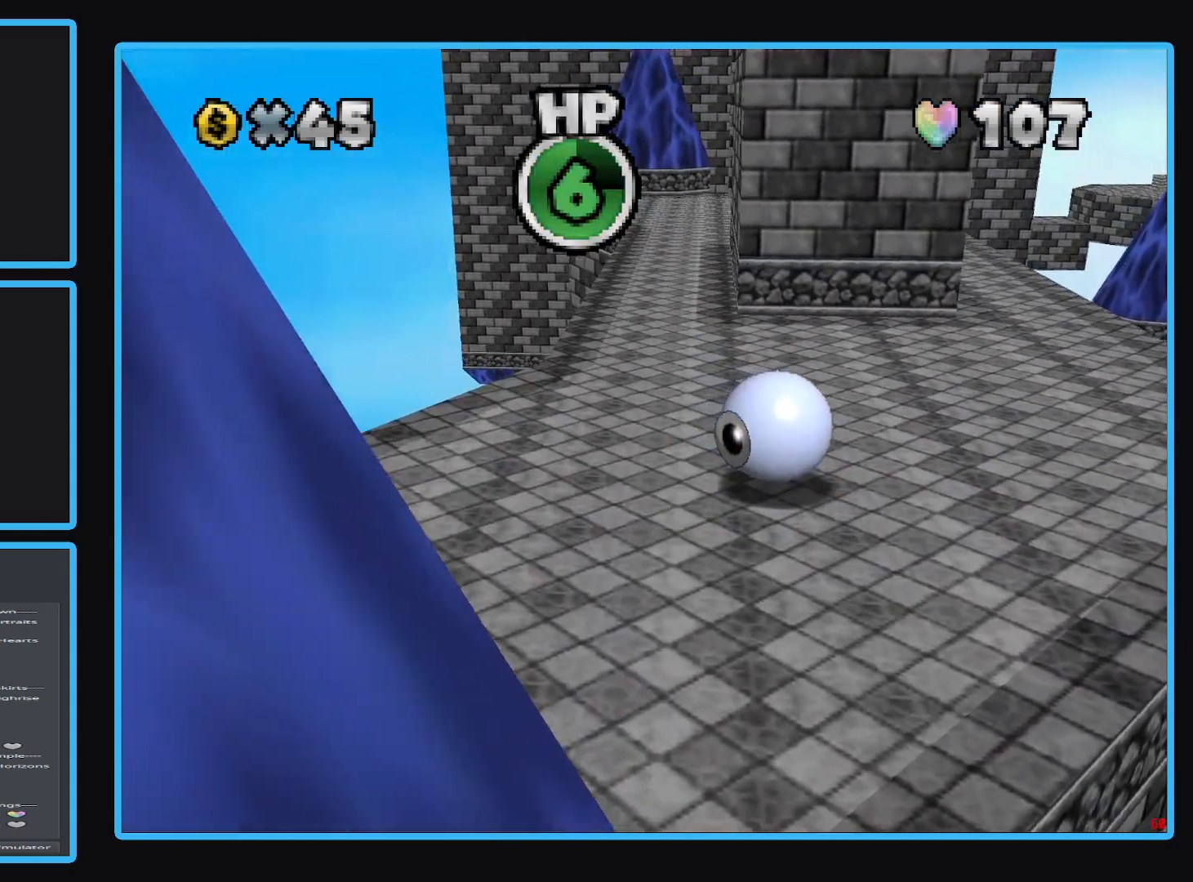
{"buttons": [], "left_stick": "up-right", "right_stick": "center", "events": [[183, "left_stick", "up"], [333, "left_stick", "up-right"]]}
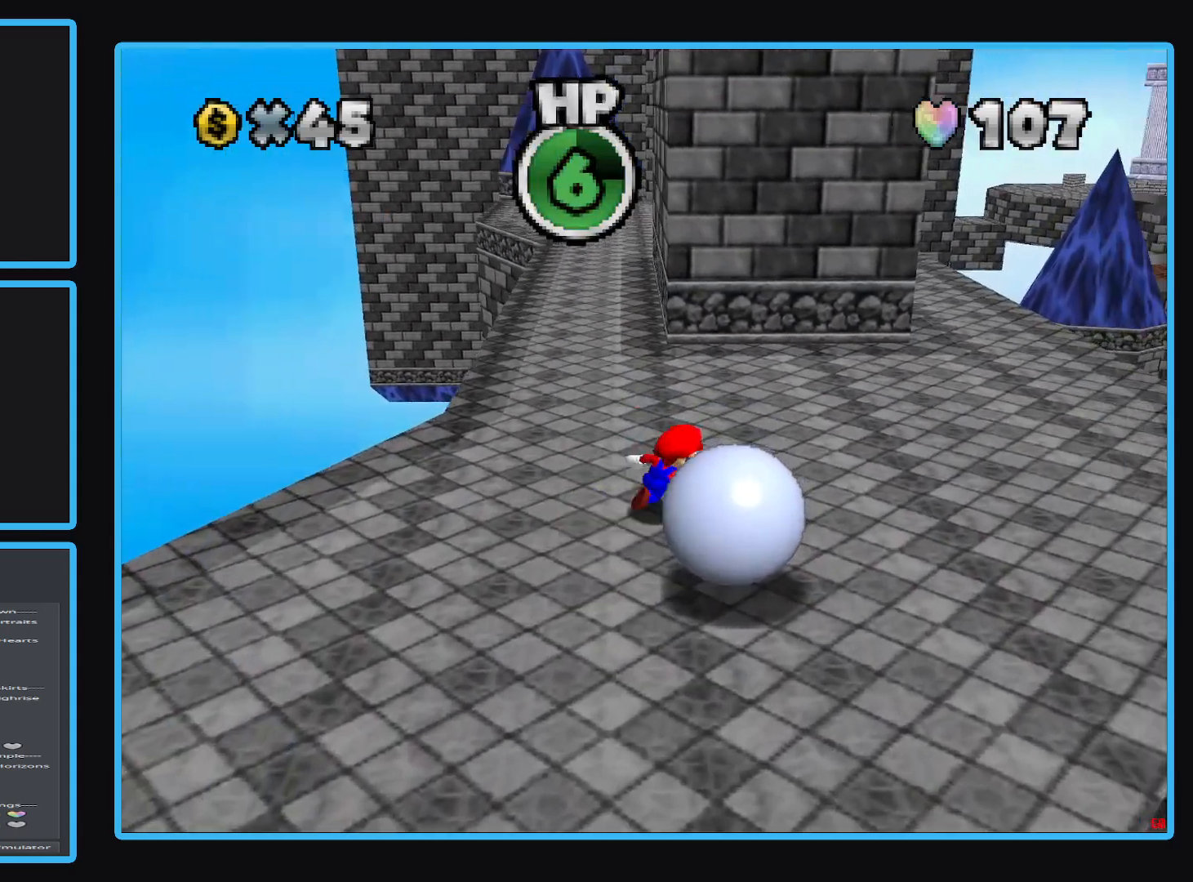
{"buttons": [], "left_stick": "down", "right_stick": "center", "events": [[50, "left_stick", "right"], [217, "left_stick", "down-right"], [417, "left_stick", "down"]]}
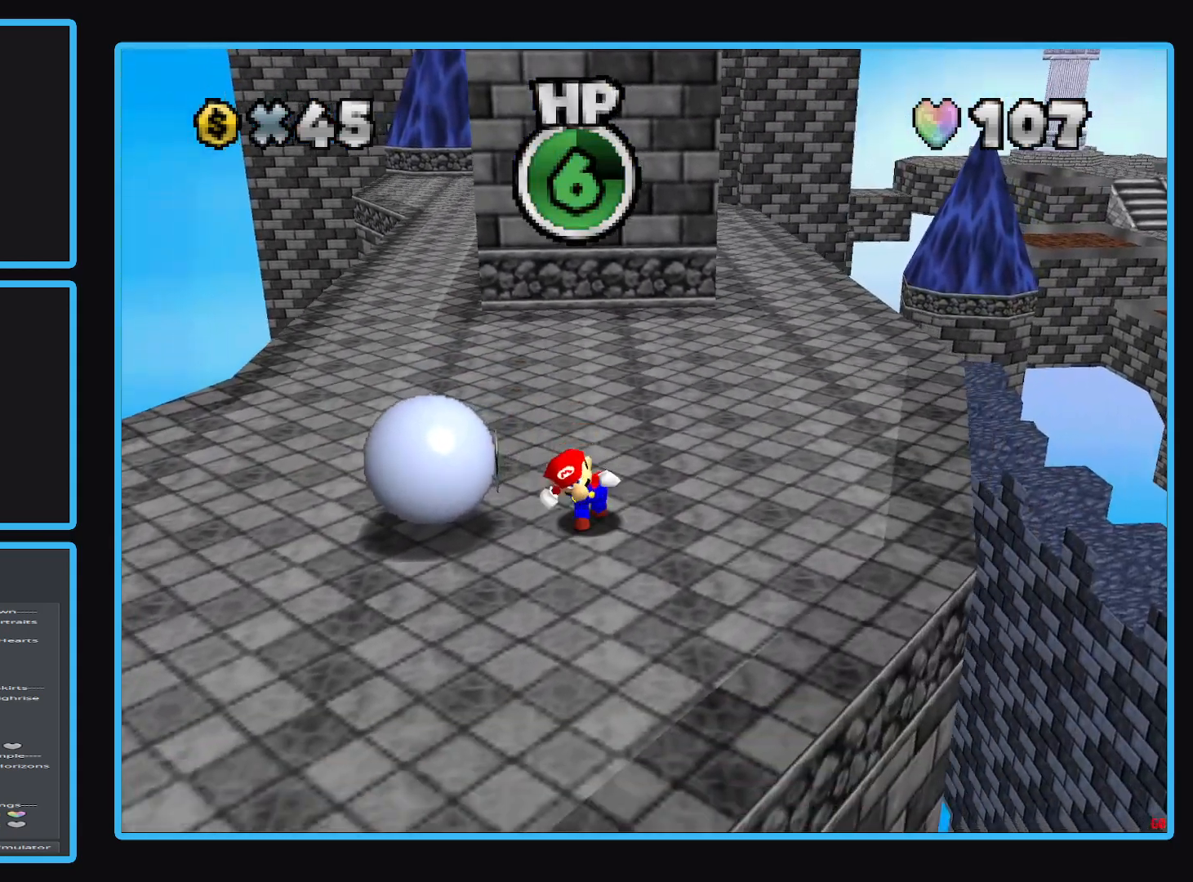
{"buttons": [], "left_stick": "up-left", "right_stick": "center", "events": [[50, "left_stick", "down-left"], [283, "left_stick", "left"], [467, "left_stick", "up-left"]]}
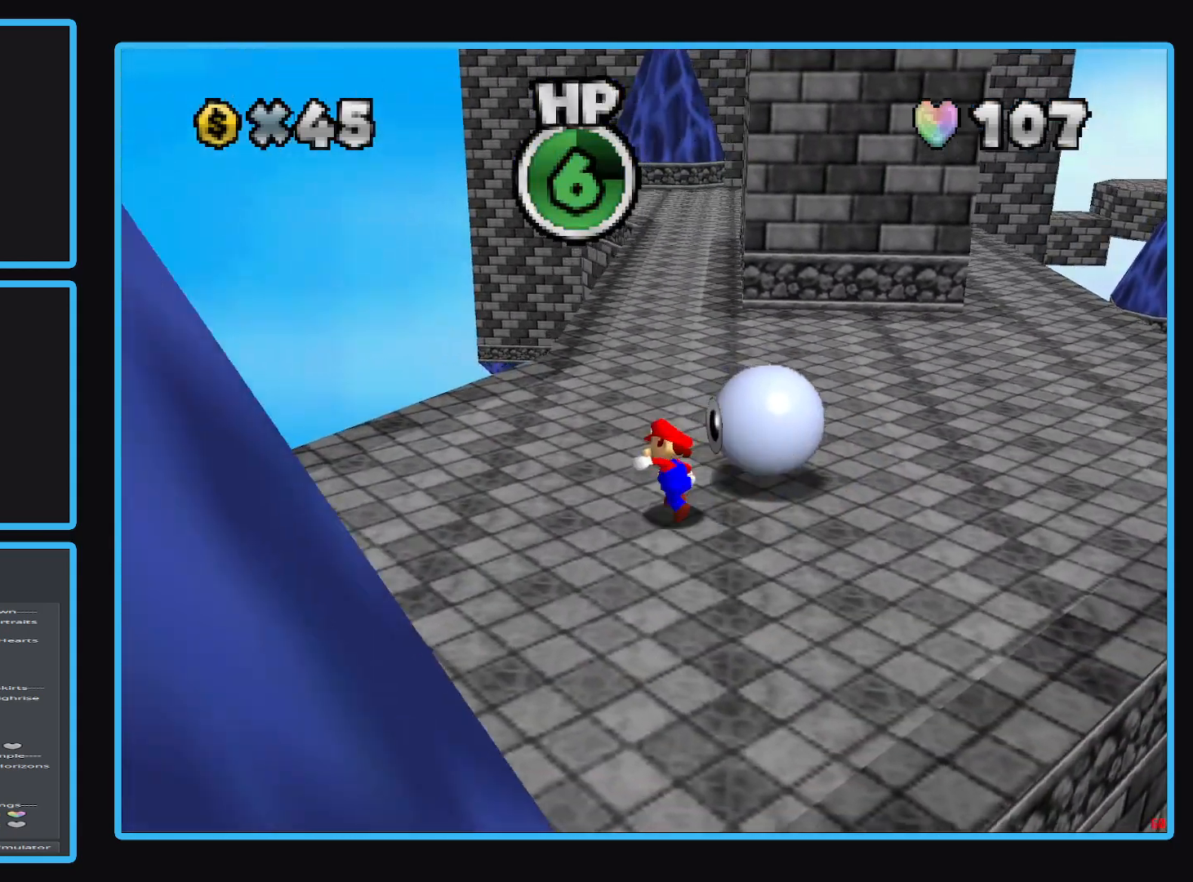
{"buttons": [], "left_stick": "up-right", "right_stick": "center", "events": [[133, "left_stick", "up"], [350, "left_stick", "up-right"]]}
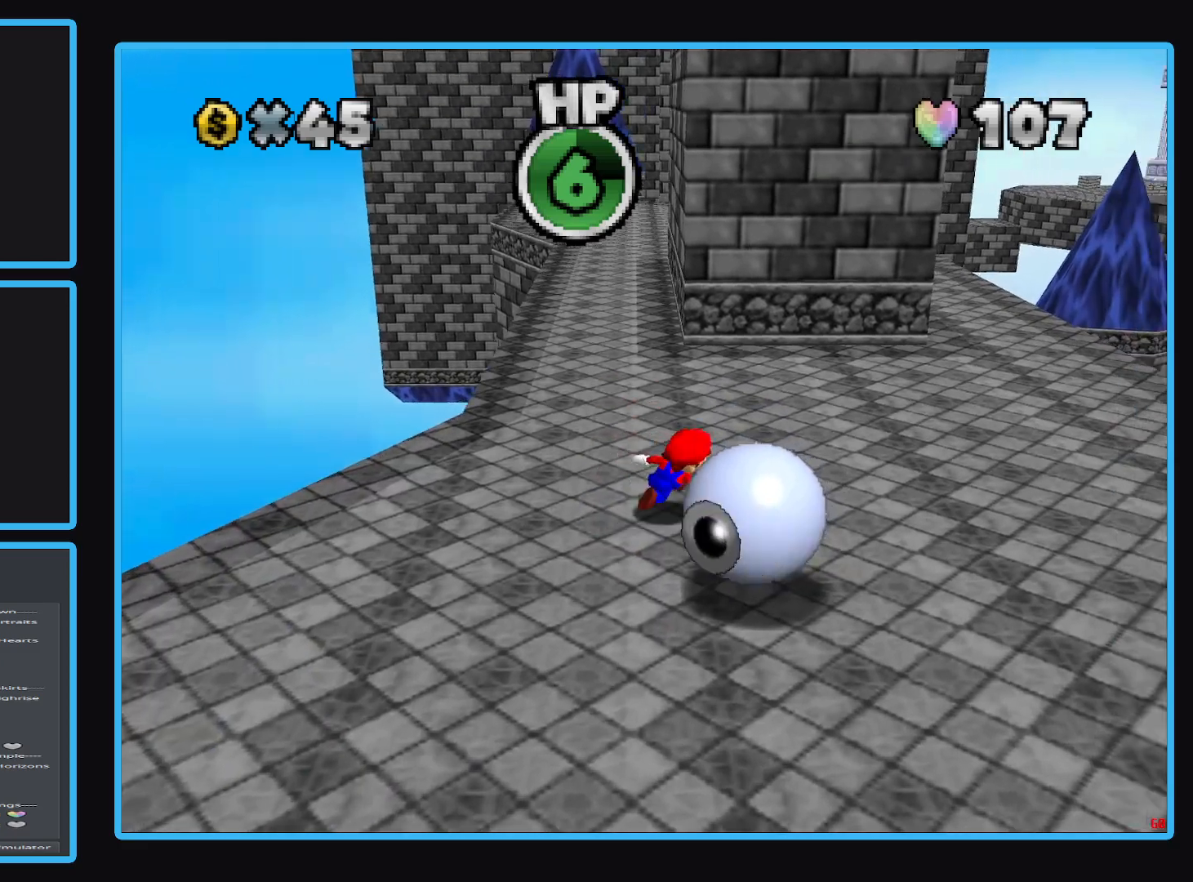
{"buttons": [], "left_stick": "down", "right_stick": "center", "events": [[33, "left_stick", "right"], [200, "left_stick", "down-right"], [467, "left_stick", "down"]]}
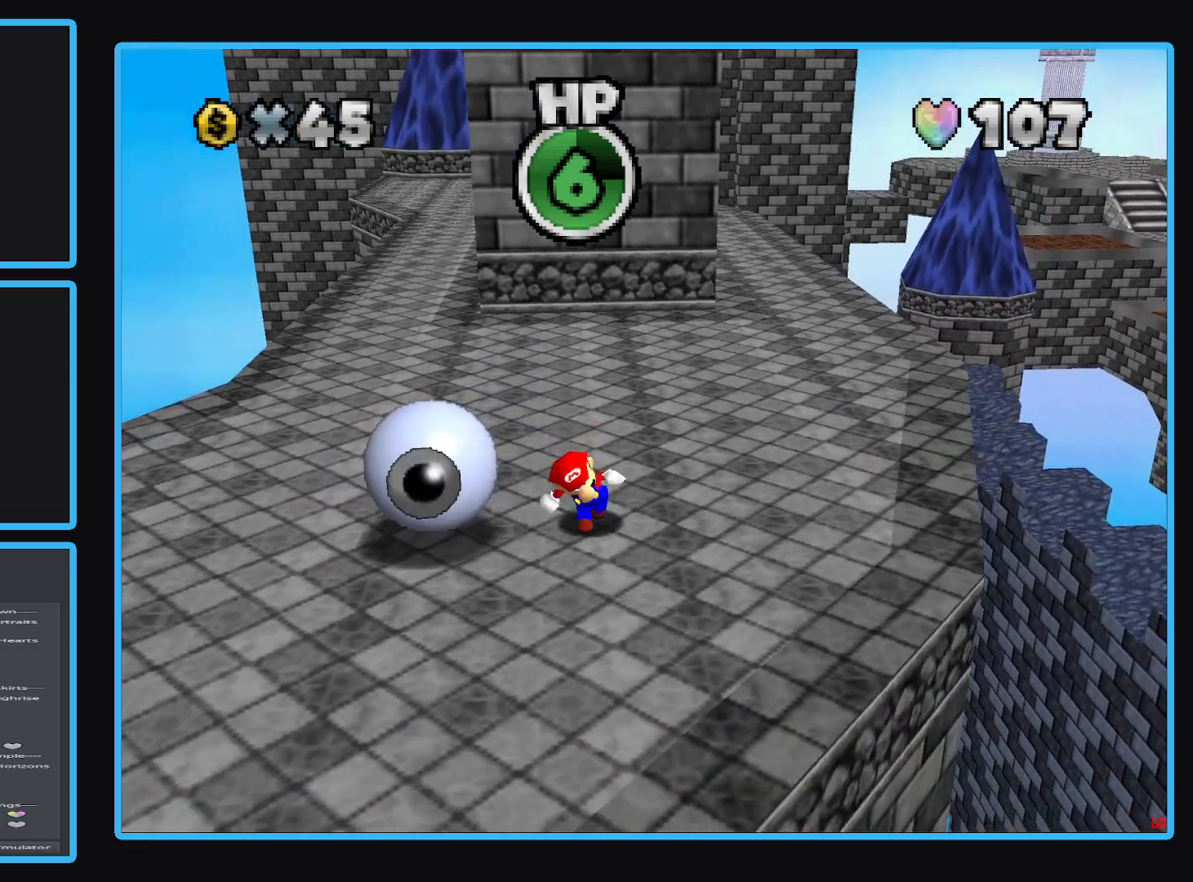
{"buttons": ["B"], "left_stick": "center", "right_stick": "center", "events": [[33, "B", "down"], [133, "left_stick", "center"], [200, "B", "up"], [433, "B", "down"]]}
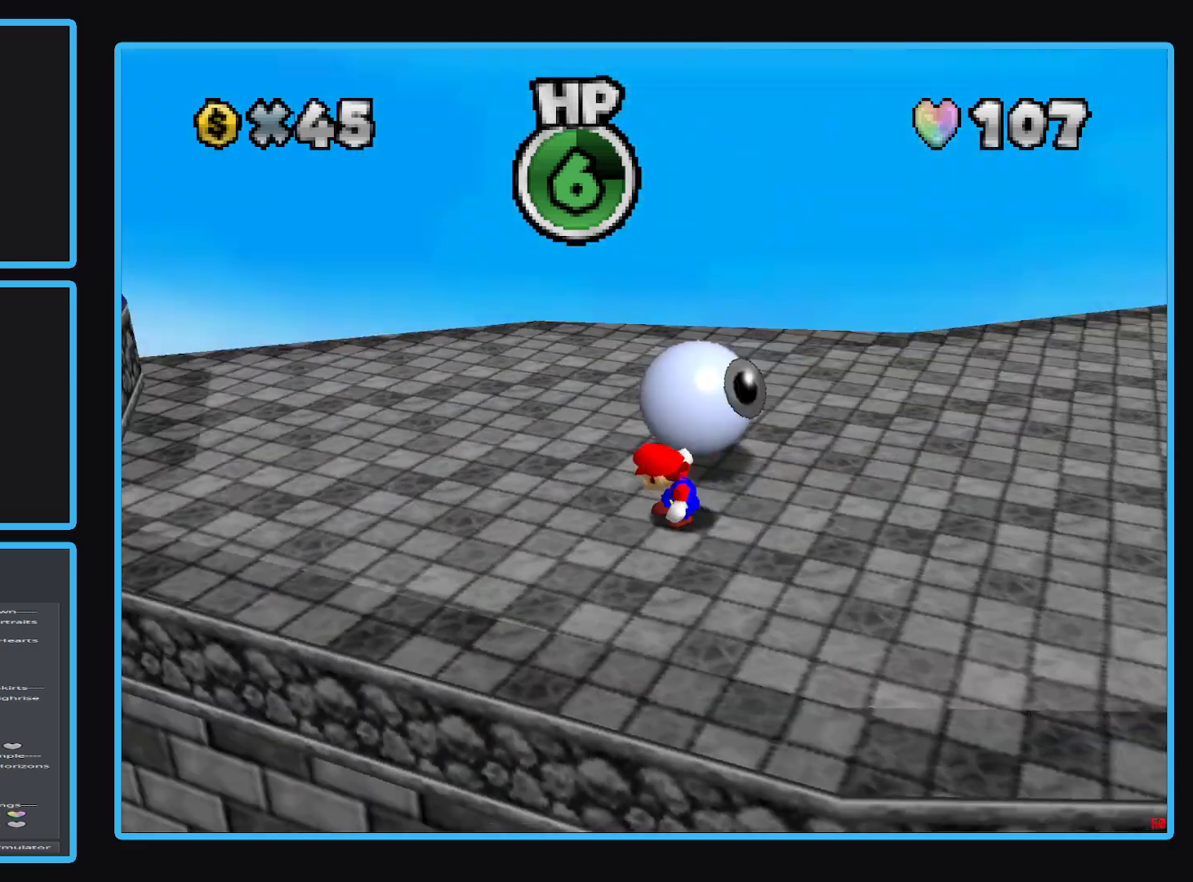
{"buttons": [], "left_stick": "center", "right_stick": "center", "events": [[83, "B", "up"]]}
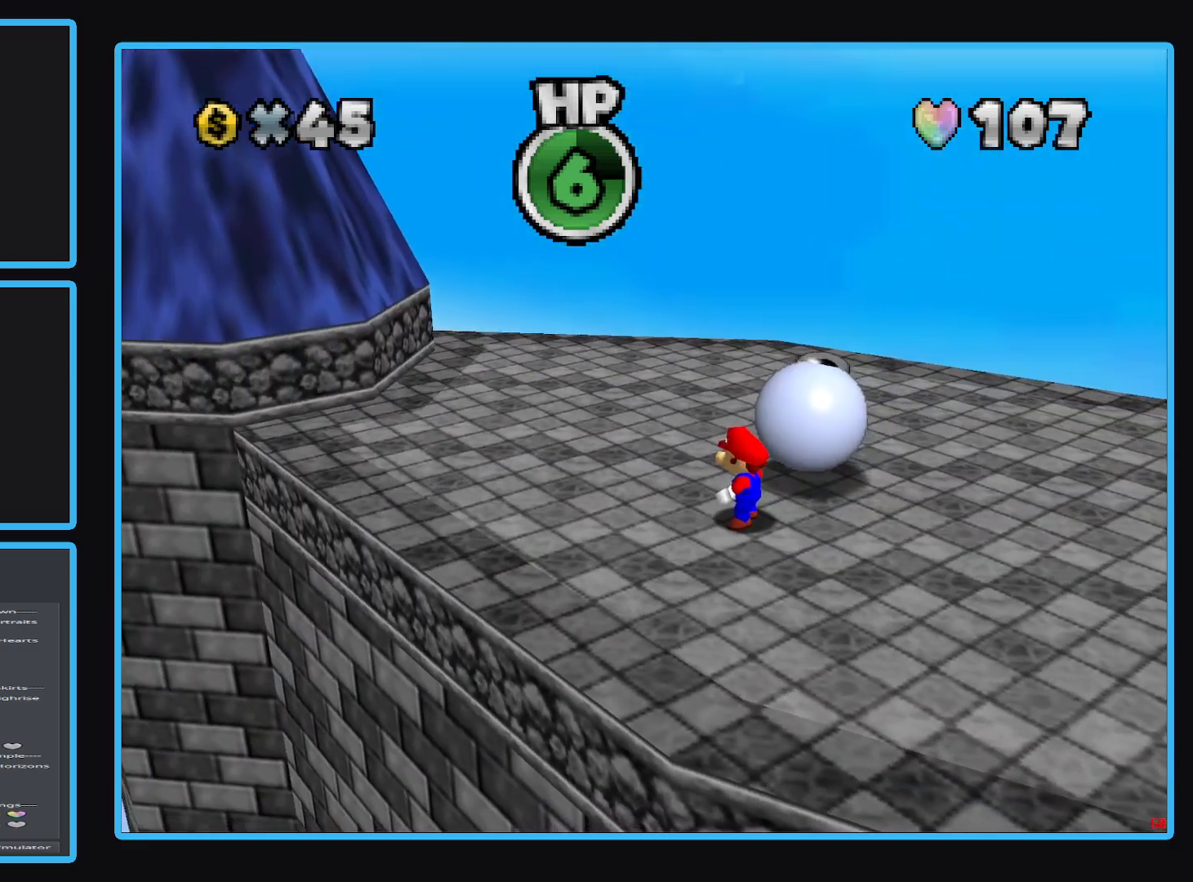
{"buttons": [], "left_stick": "center", "right_stick": "center", "events": [[150, "left_stick", "up"], [250, "left_stick", "center"]]}
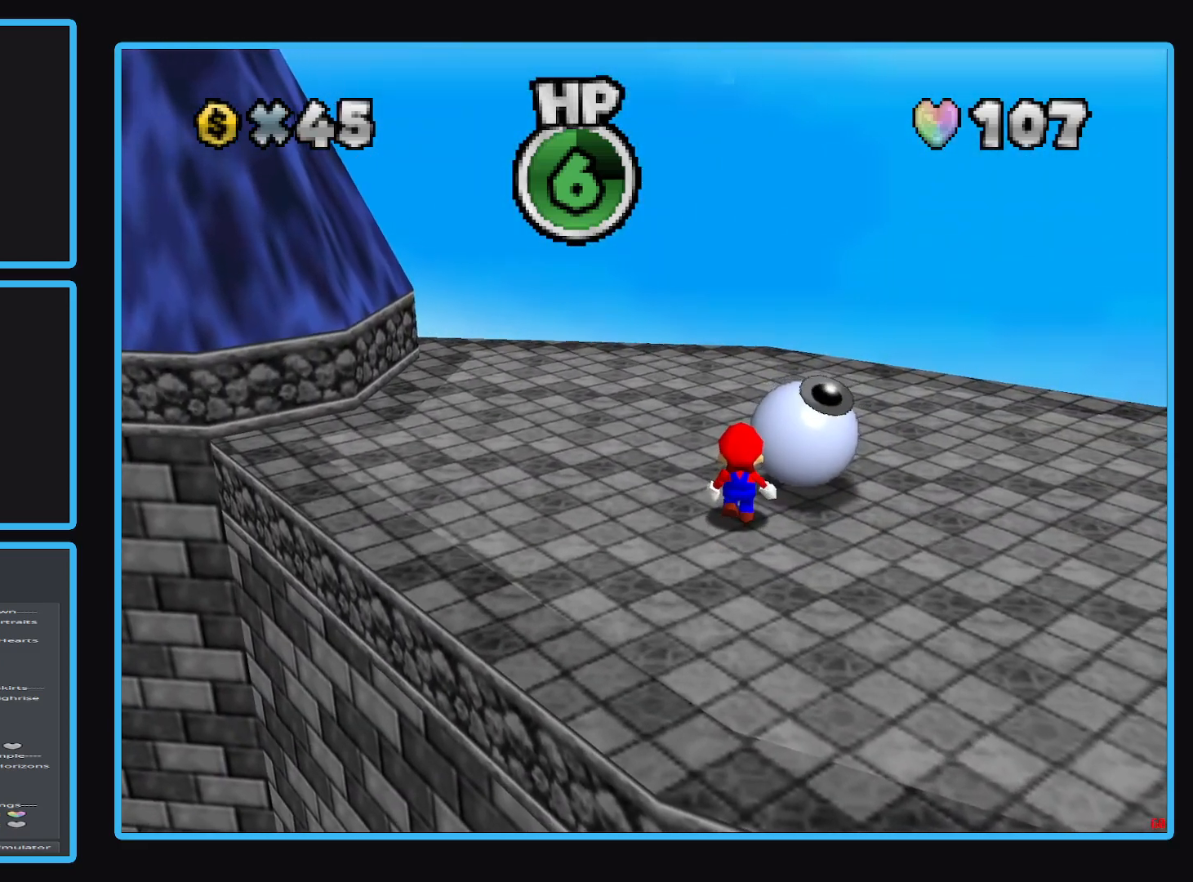
{"buttons": [], "left_stick": "center", "right_stick": "center", "events": []}
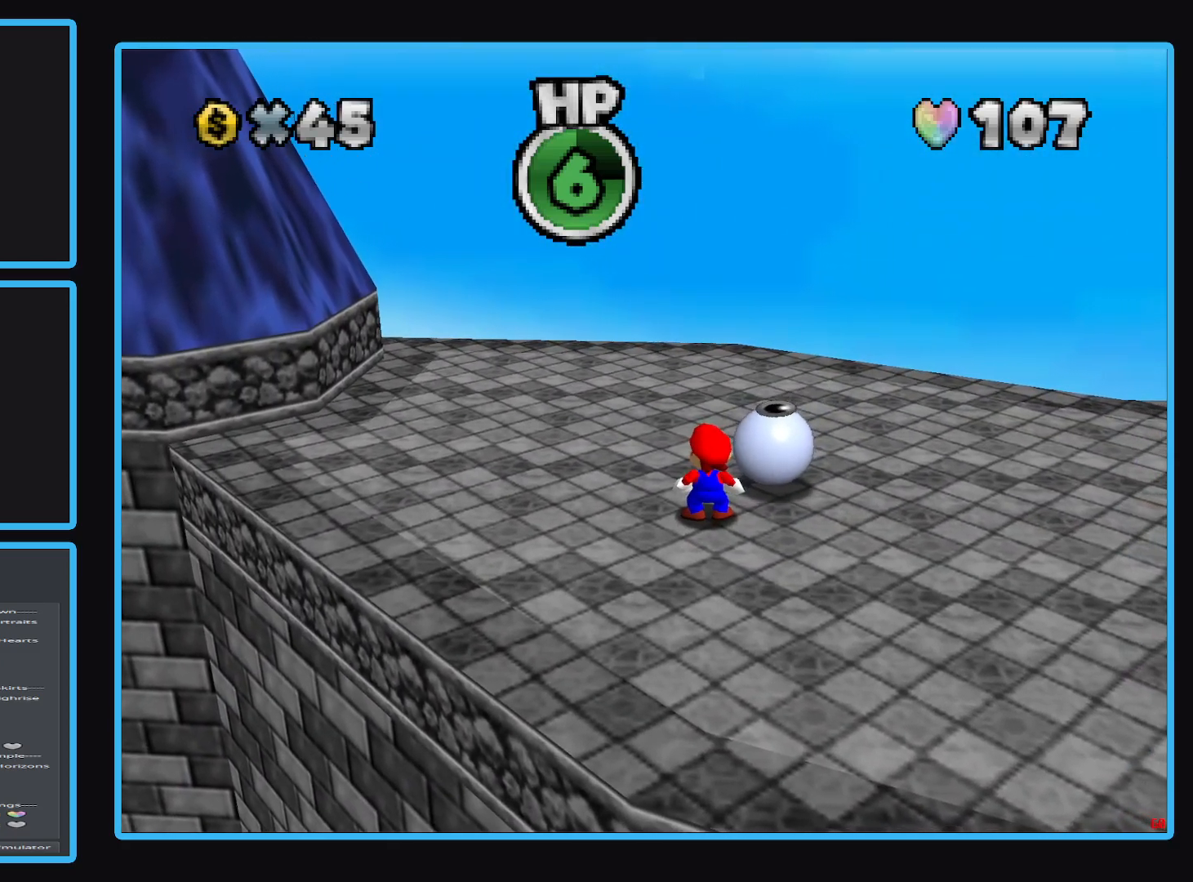
{"buttons": [], "left_stick": "center", "right_stick": "center", "events": []}
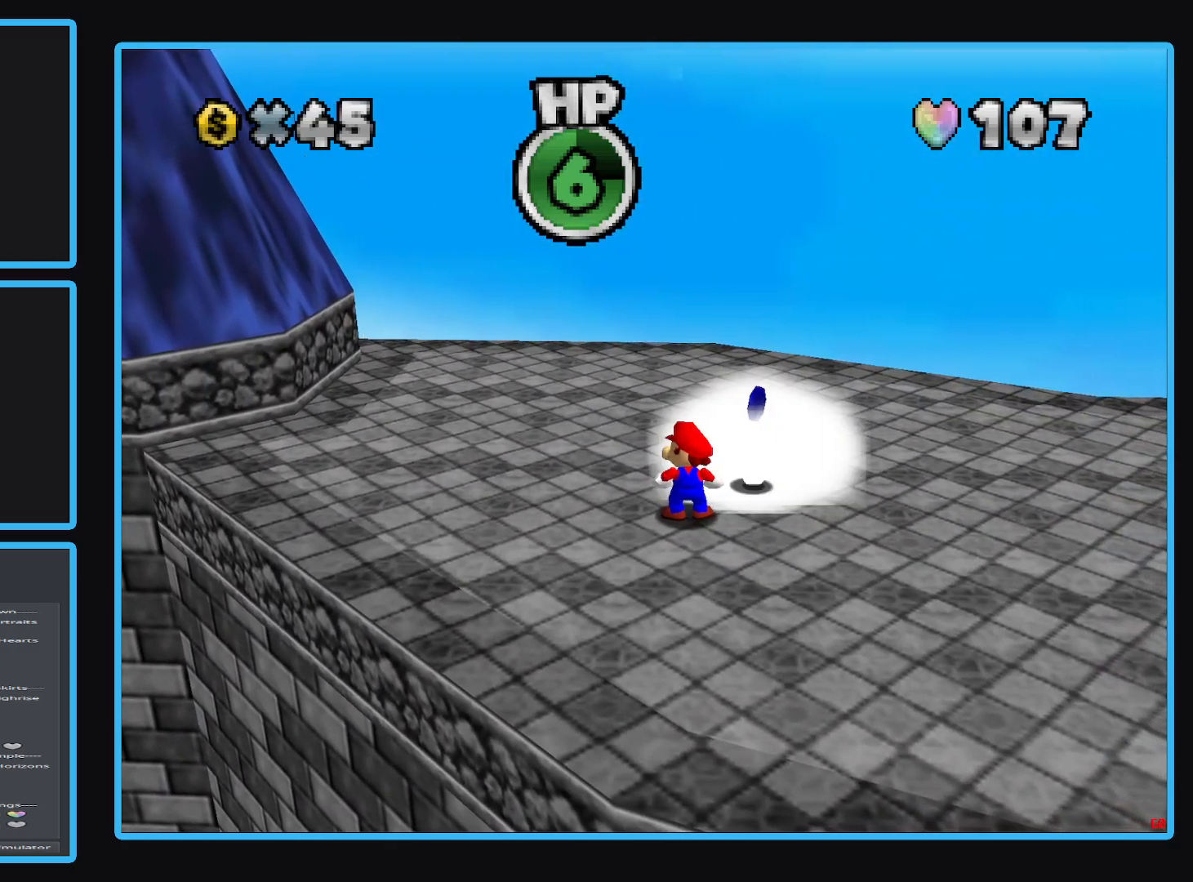
{"buttons": [], "left_stick": "up-right", "right_stick": "center", "events": [[117, "left_stick", "up-right"], [167, "A", "down"], [467, "A", "up"]]}
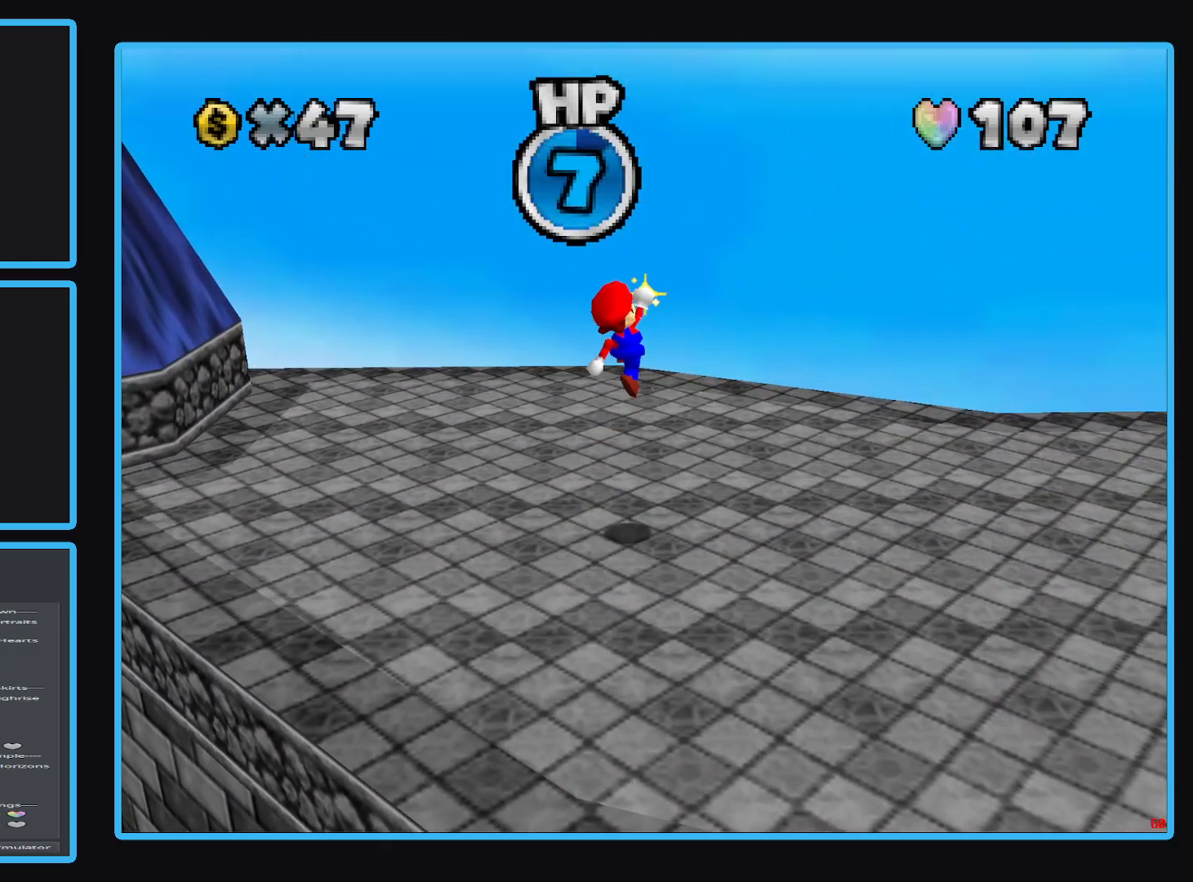
{"buttons": ["B"], "left_stick": "up-right", "right_stick": "center", "events": [[67, "left_stick", "up-left"], [250, "B", "down"], [383, "B", "up"], [433, "B", "down"], [467, "left_stick", "up-right"]]}
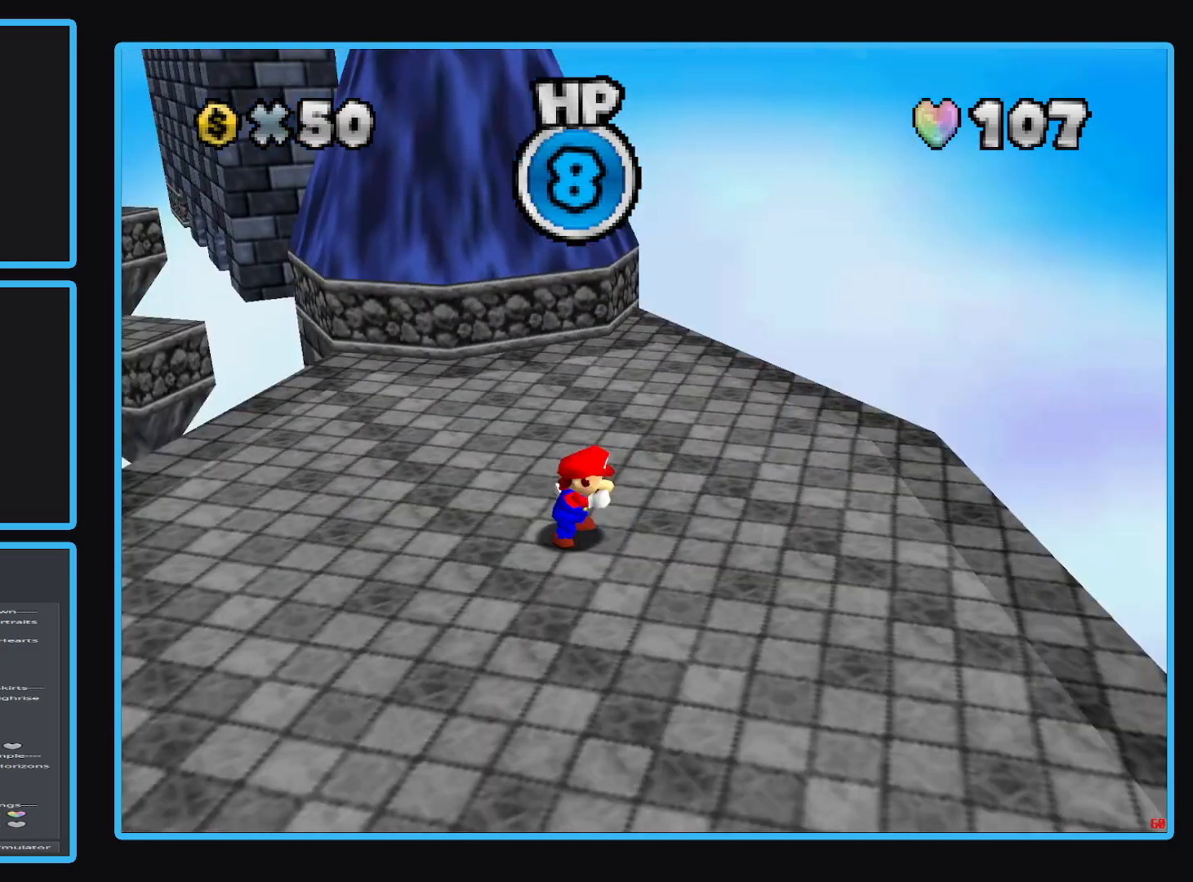
{"buttons": [], "left_stick": "right", "right_stick": "center", "events": [[67, "B", "up"], [133, "B", "down"], [183, "B", "up"], [383, "left_stick", "right"]]}
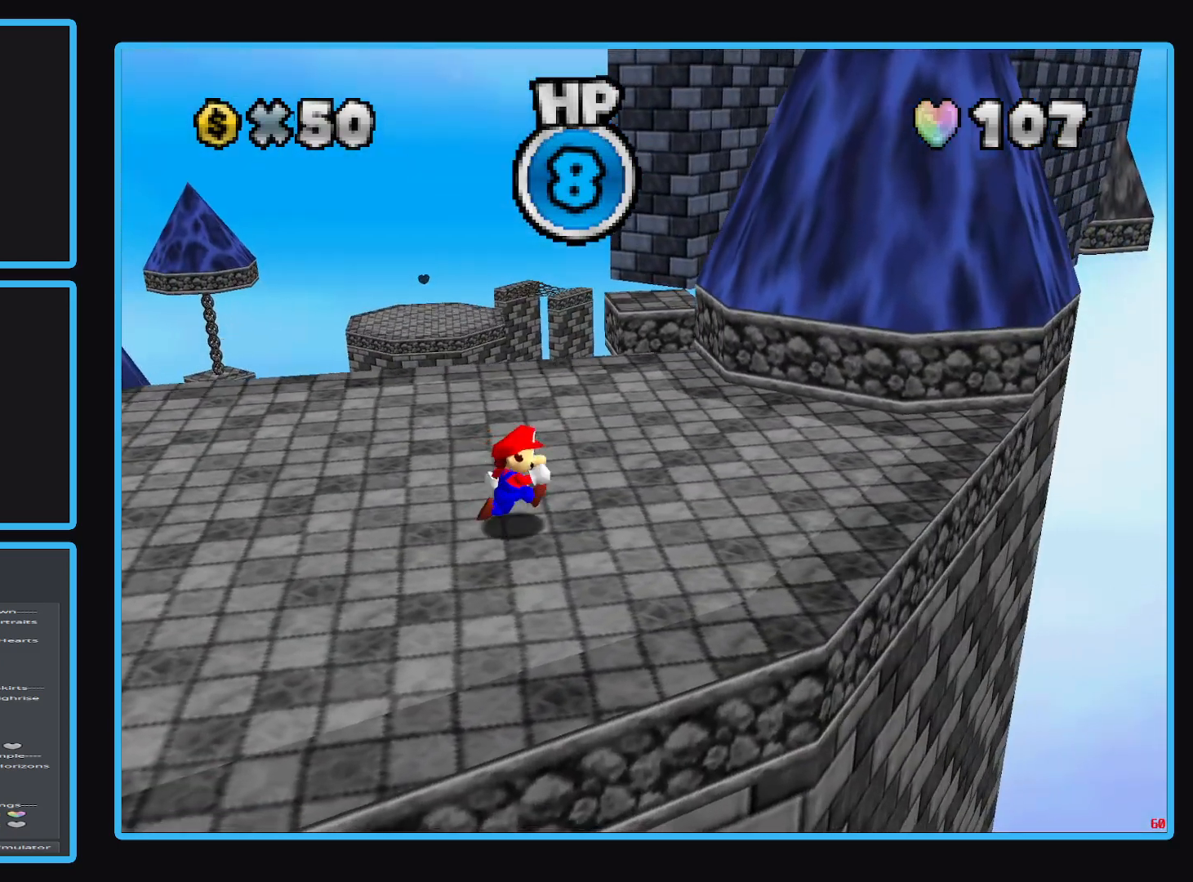
{"buttons": [], "left_stick": "center", "right_stick": "center", "events": [[267, "left_stick", "center"]]}
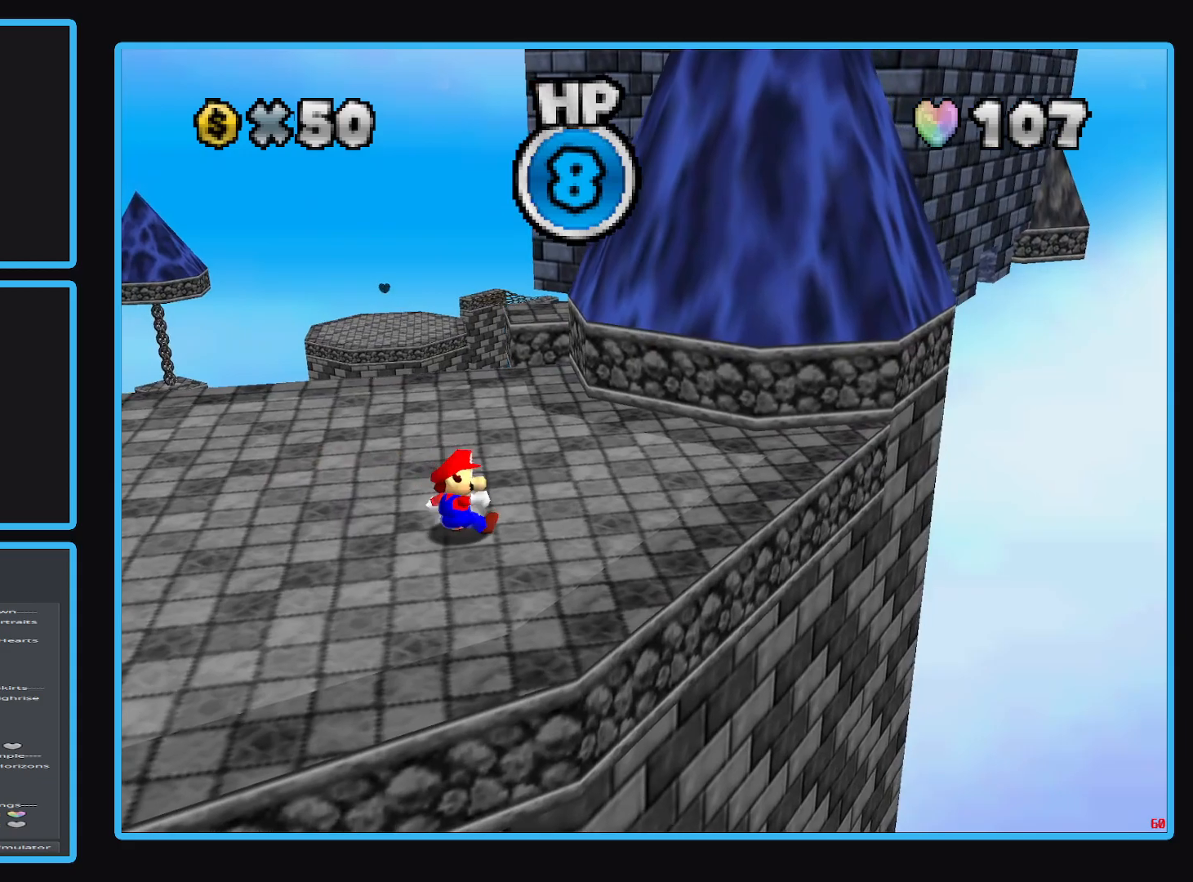
{"buttons": ["B"], "left_stick": "up-left", "right_stick": "center", "events": [[233, "left_stick", "up-left"], [483, "B", "down"]]}
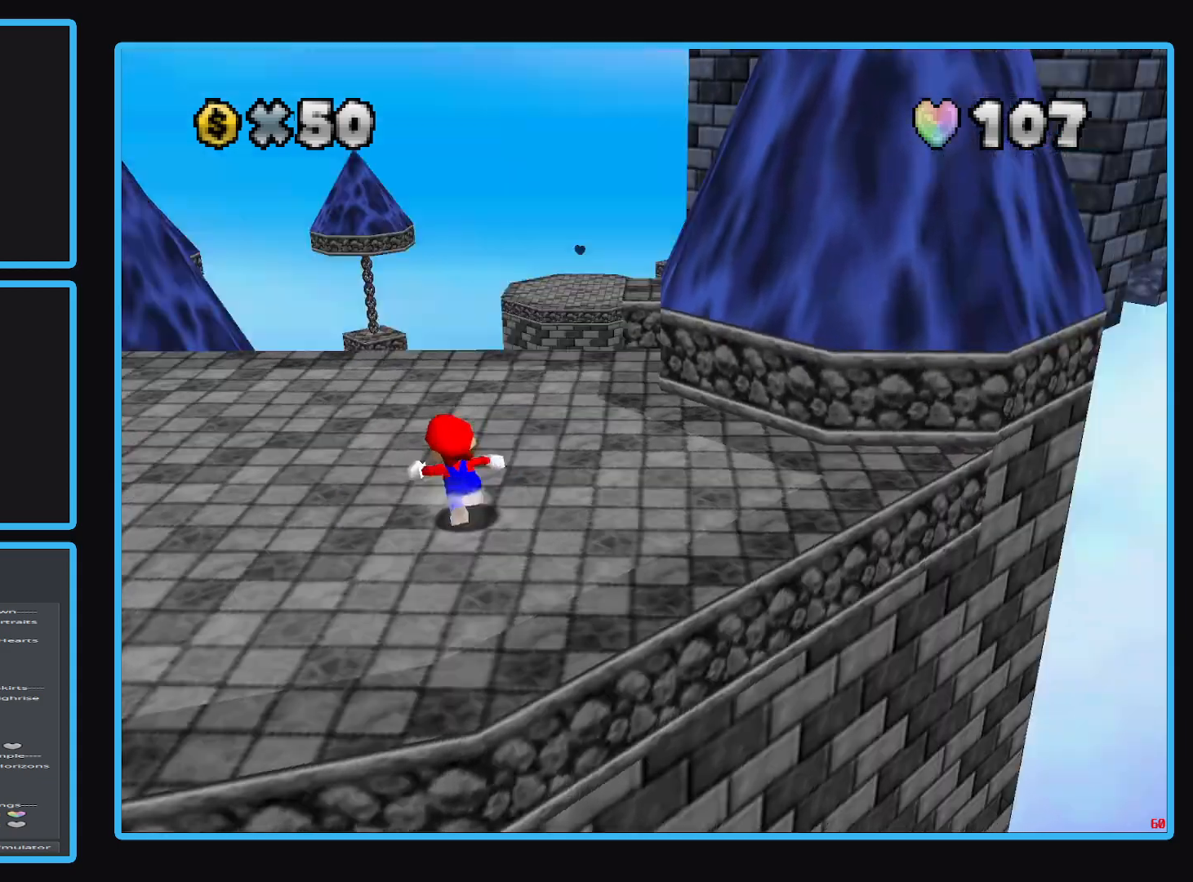
{"buttons": [], "left_stick": "up-left", "right_stick": "center", "events": [[50, "left_stick", "left"], [100, "B", "up"], [167, "B", "down"], [283, "B", "up"], [283, "left_stick", "up-left"]]}
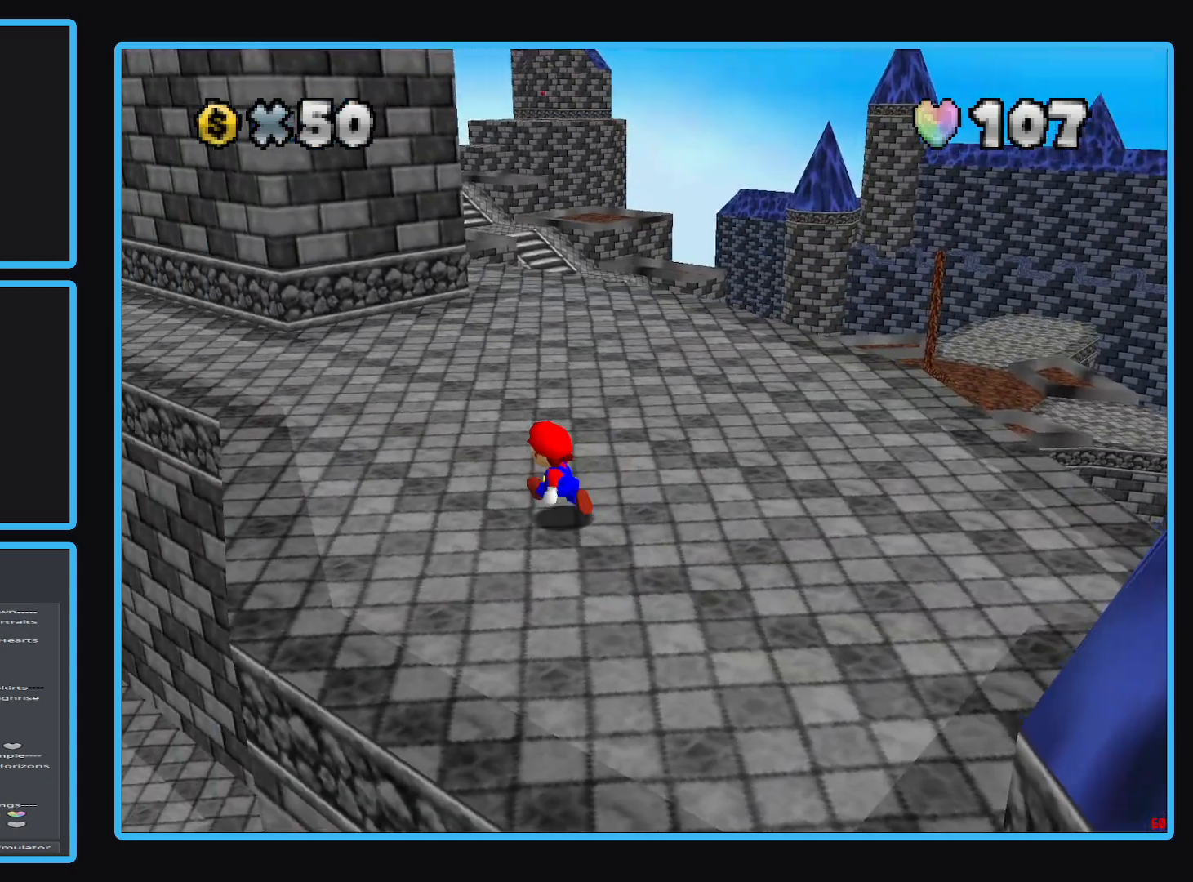
{"buttons": [], "left_stick": "up", "right_stick": "center", "events": [[150, "B", "down"], [267, "B", "up"], [367, "left_stick", "up"]]}
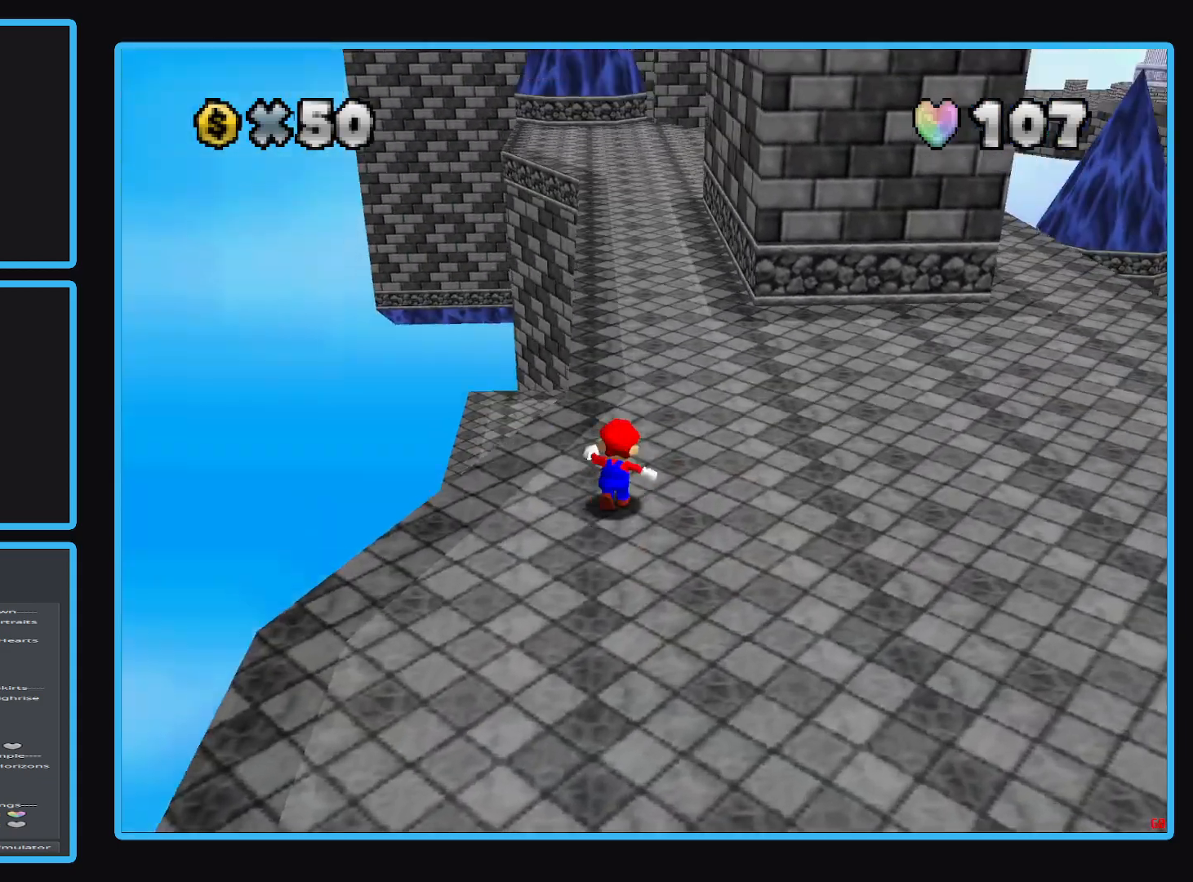
{"buttons": [], "left_stick": "up-right", "right_stick": "center", "events": [[250, "left_stick", "up-right"], [400, "Y", "down"], [500, "Y", "up"]]}
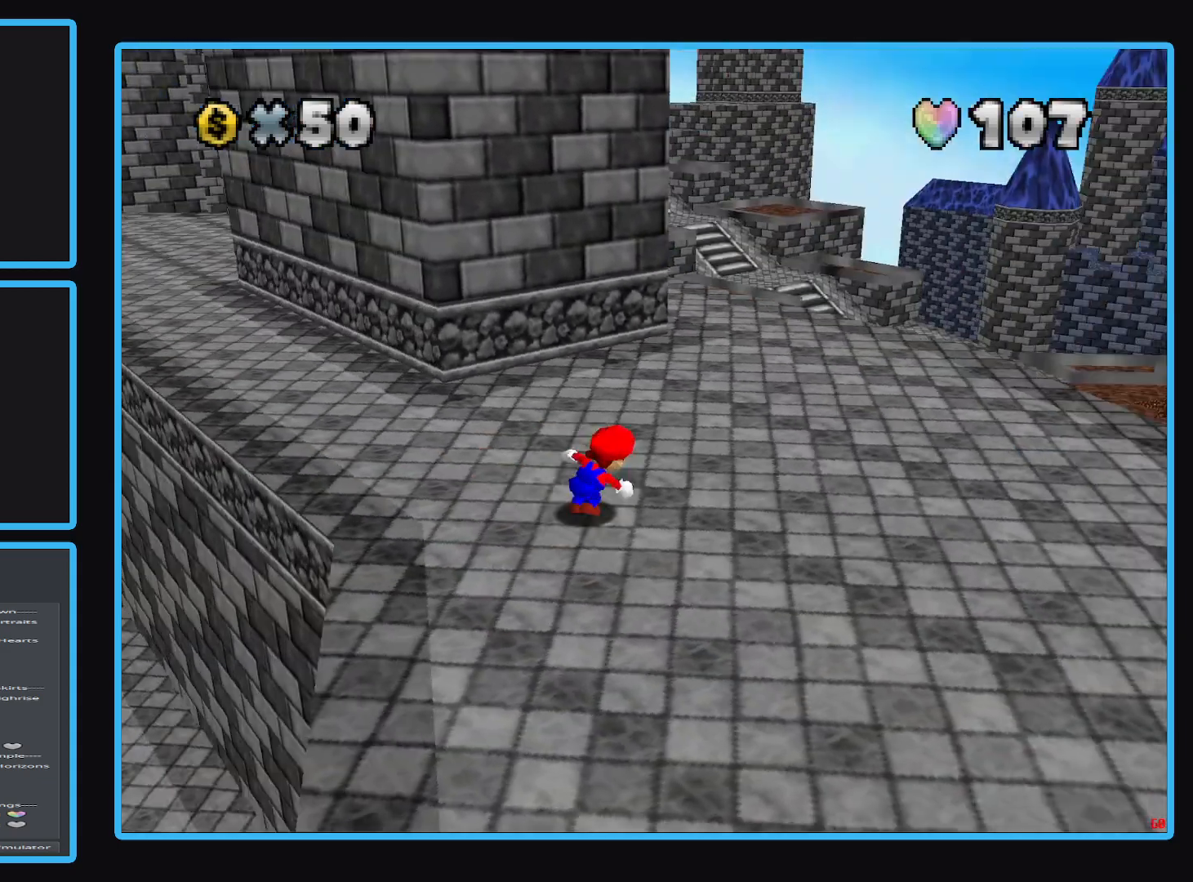
{"buttons": [], "left_stick": "right", "right_stick": "center", "events": [[117, "left_stick", "right"], [200, "Y", "down"], [300, "Y", "up"]]}
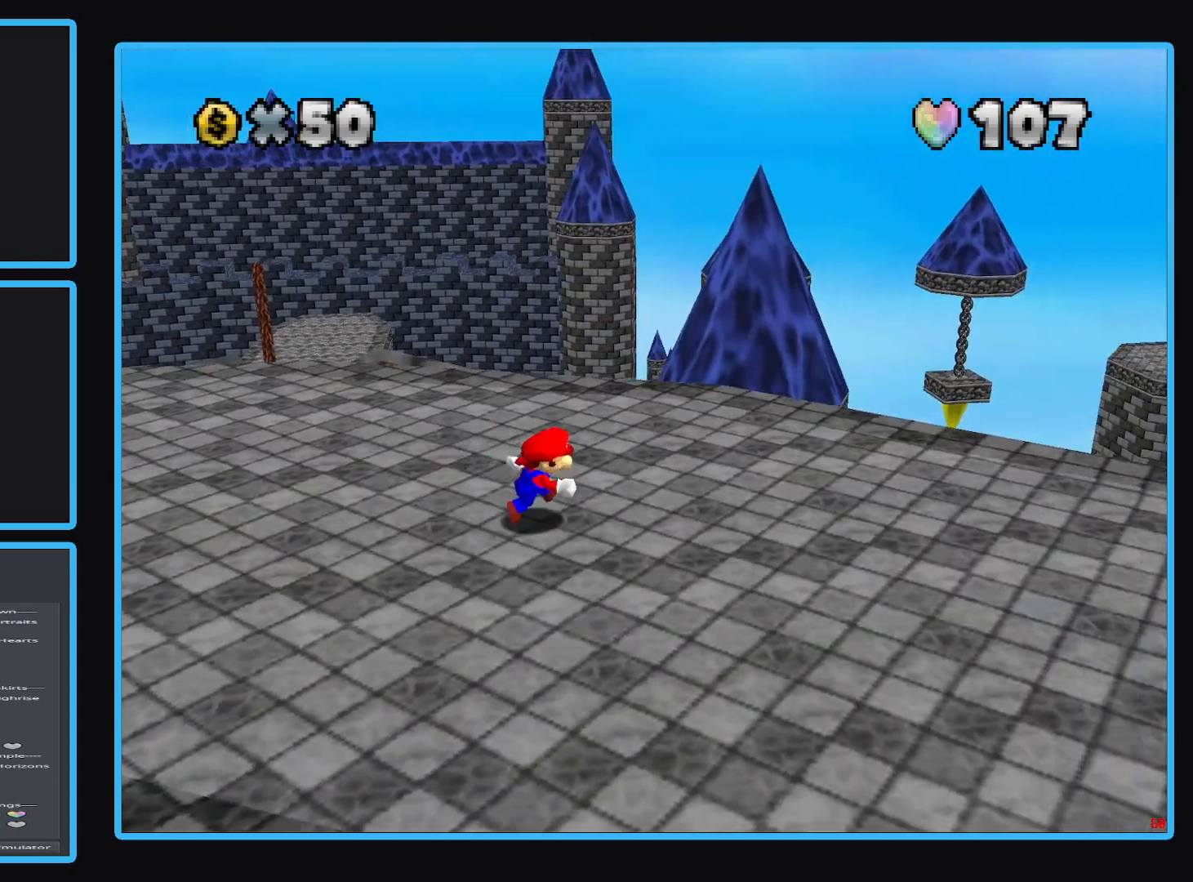
{"buttons": [], "left_stick": "center", "right_stick": "center", "events": [[33, "Y", "down"], [83, "left_stick", "up-right"], [167, "Y", "up"], [283, "left_stick", "center"], [333, "Y", "down"], [450, "Y", "up"]]}
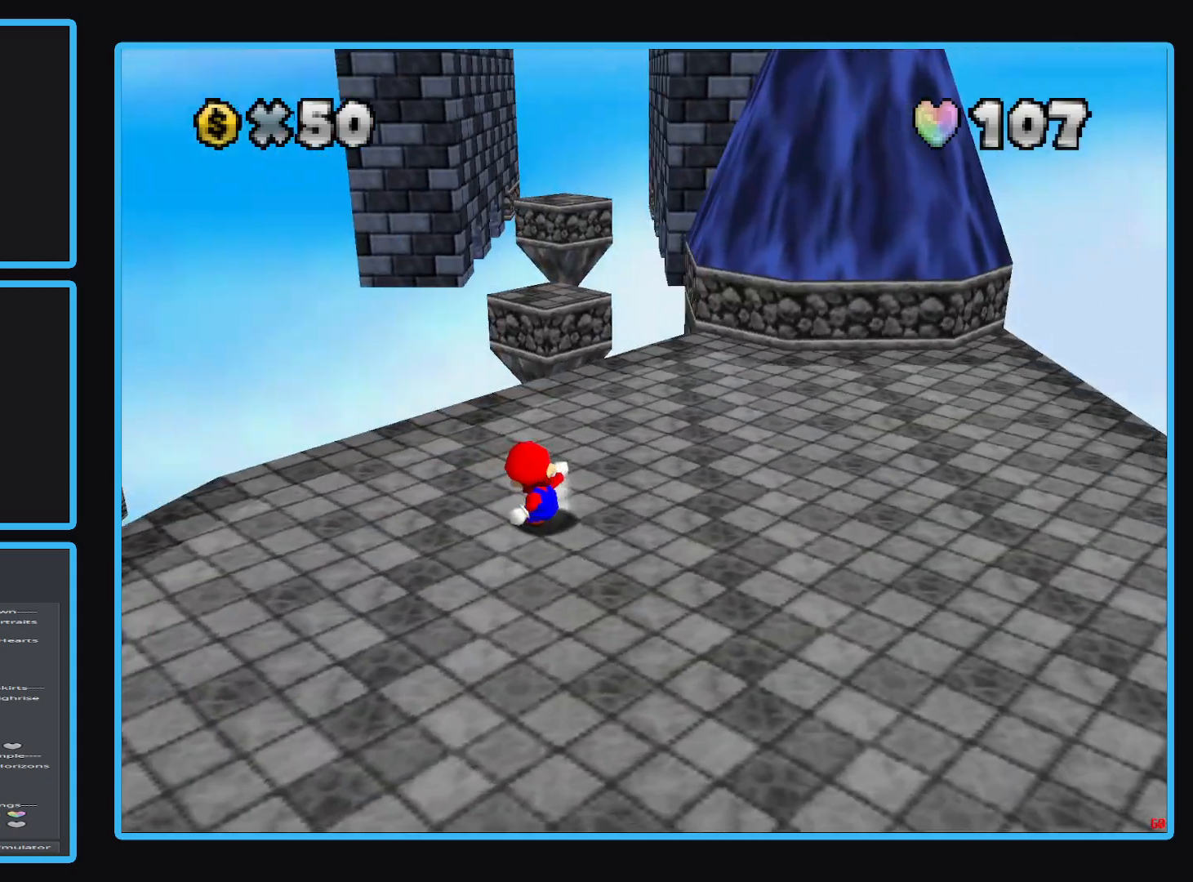
{"buttons": [], "left_stick": "center", "right_stick": "center", "events": [[267, "left_stick", "up"], [400, "left_stick", "center"]]}
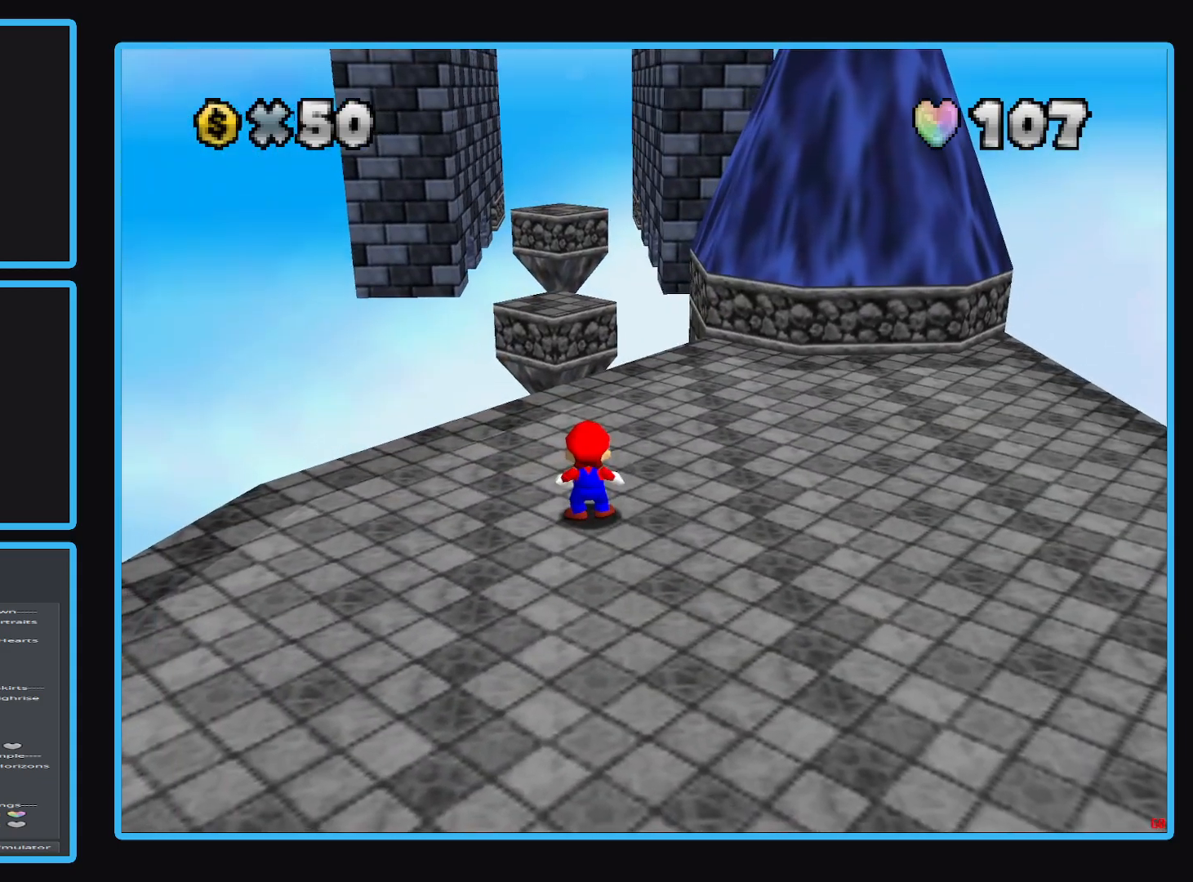
{"buttons": [], "left_stick": "center", "right_stick": "center", "events": []}
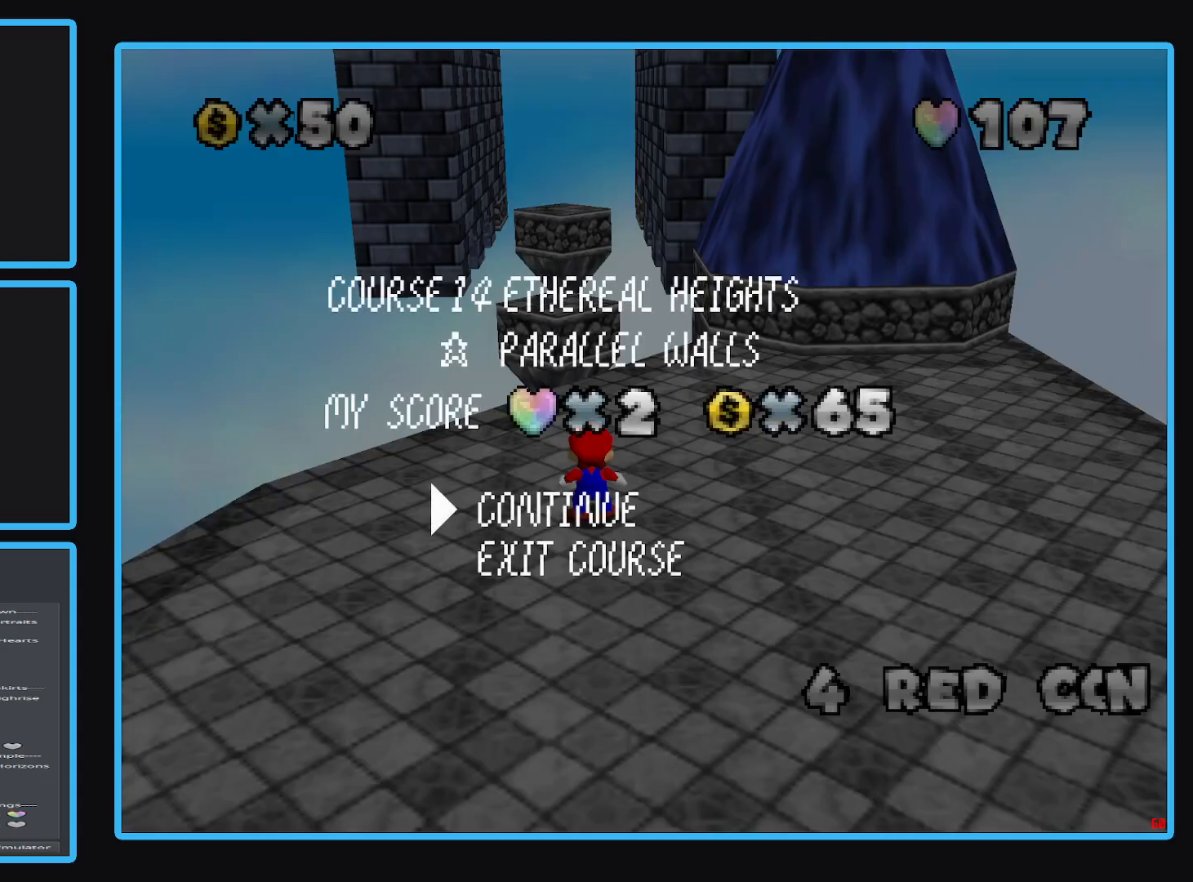
{"buttons": [], "left_stick": "center", "right_stick": "center", "events": []}
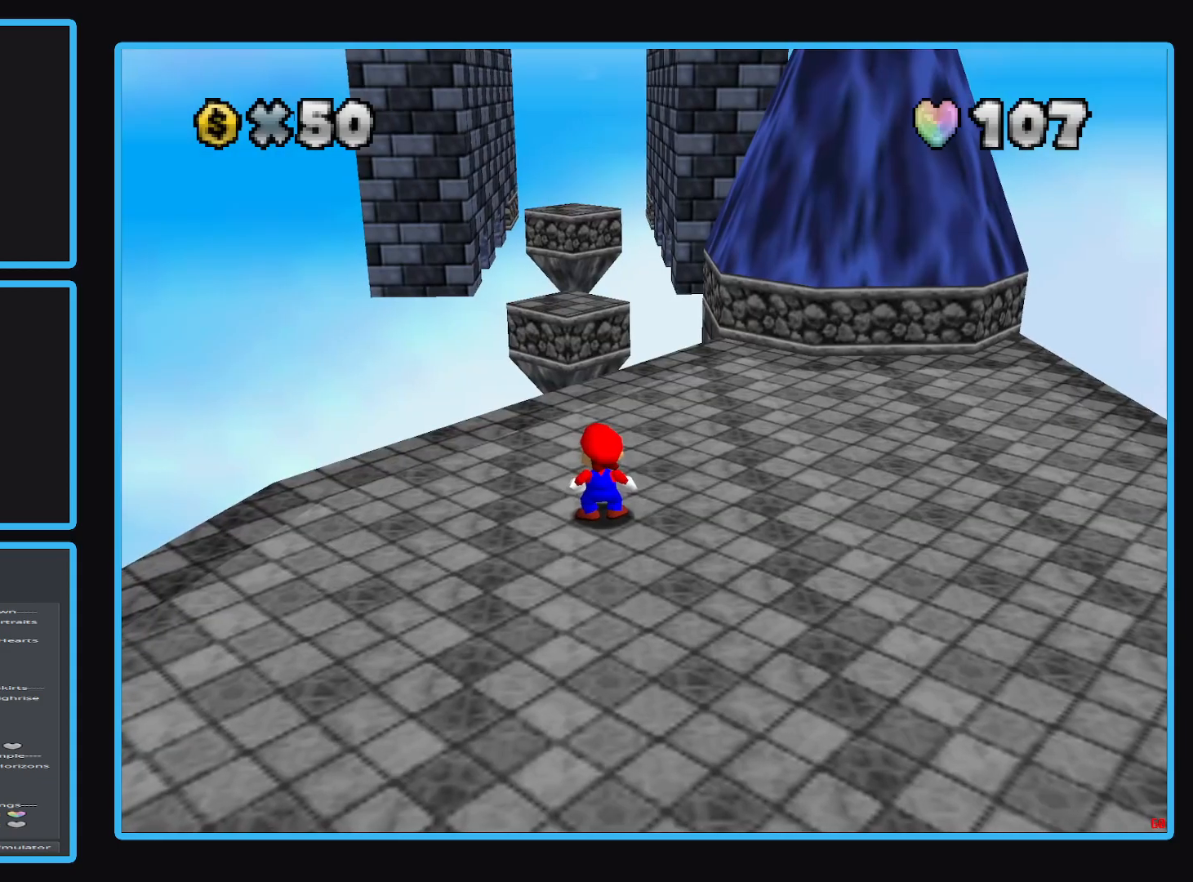
{"buttons": [], "left_stick": "center", "right_stick": "center", "events": []}
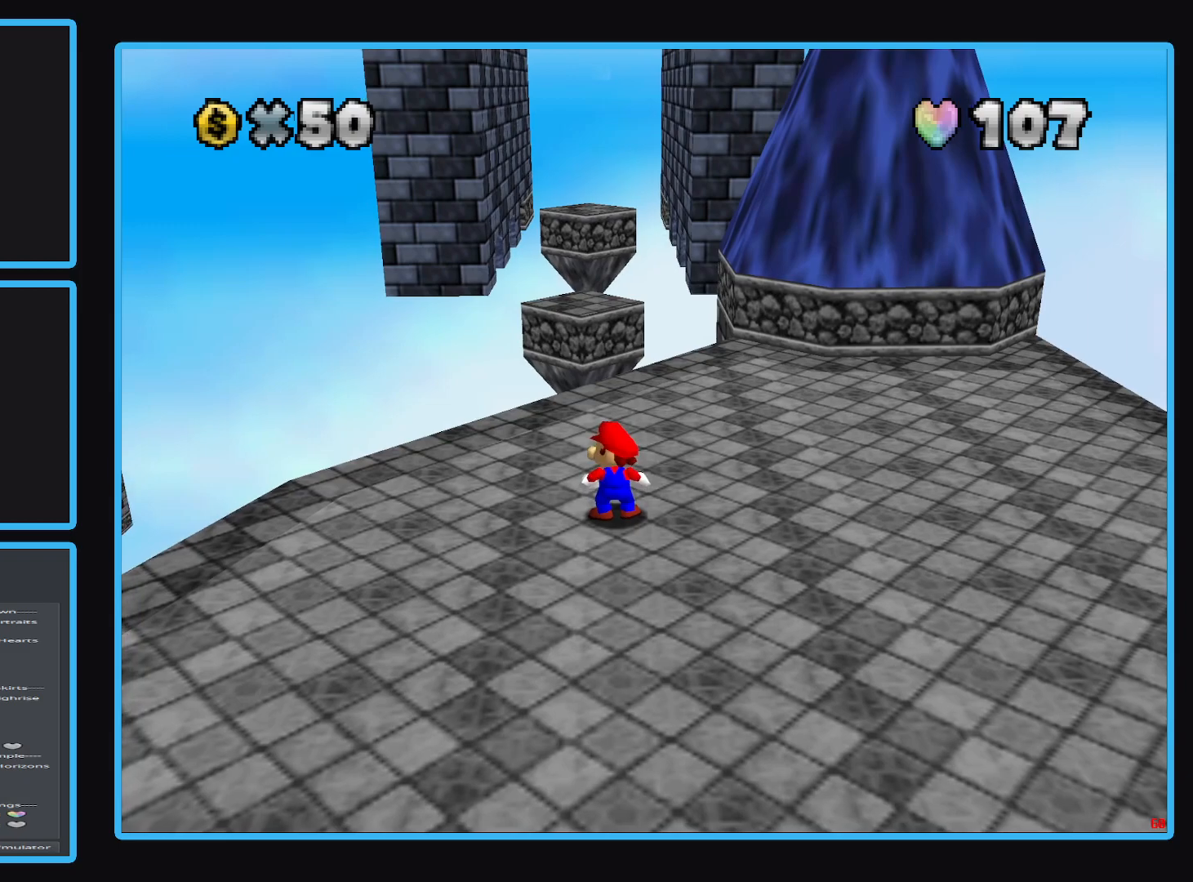
{"buttons": [], "left_stick": "center", "right_stick": "center", "events": []}
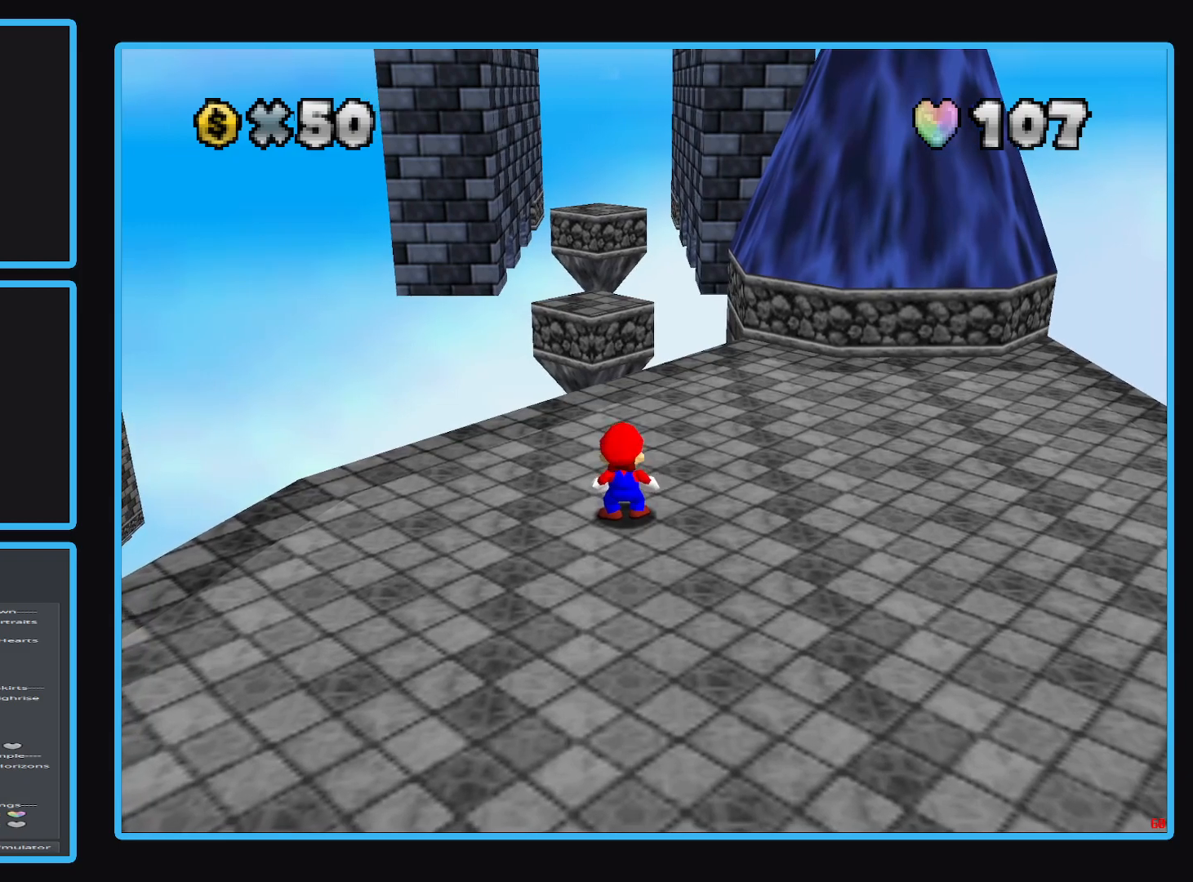
{"buttons": [], "left_stick": "center", "right_stick": "center", "events": []}
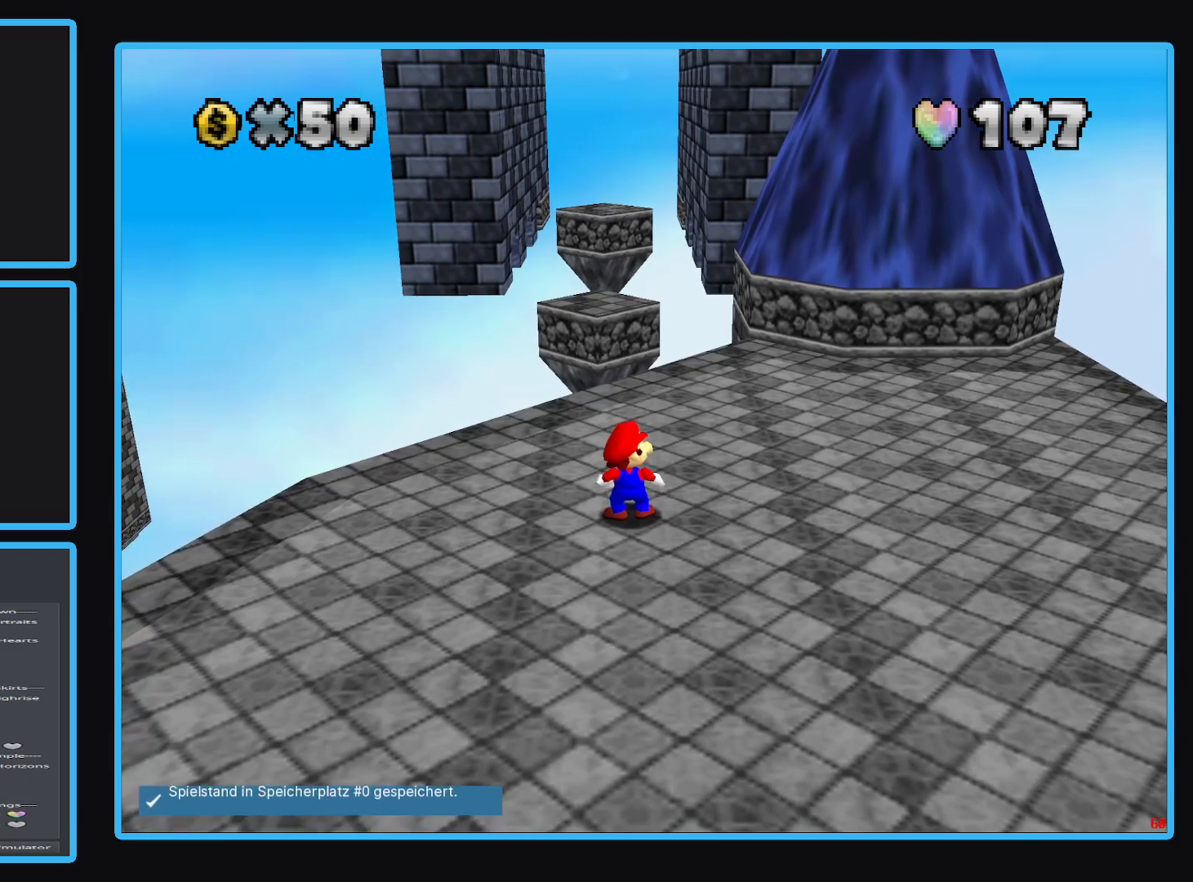
{"buttons": [], "left_stick": "up", "right_stick": "center", "events": [[350, "left_stick", "up"]]}
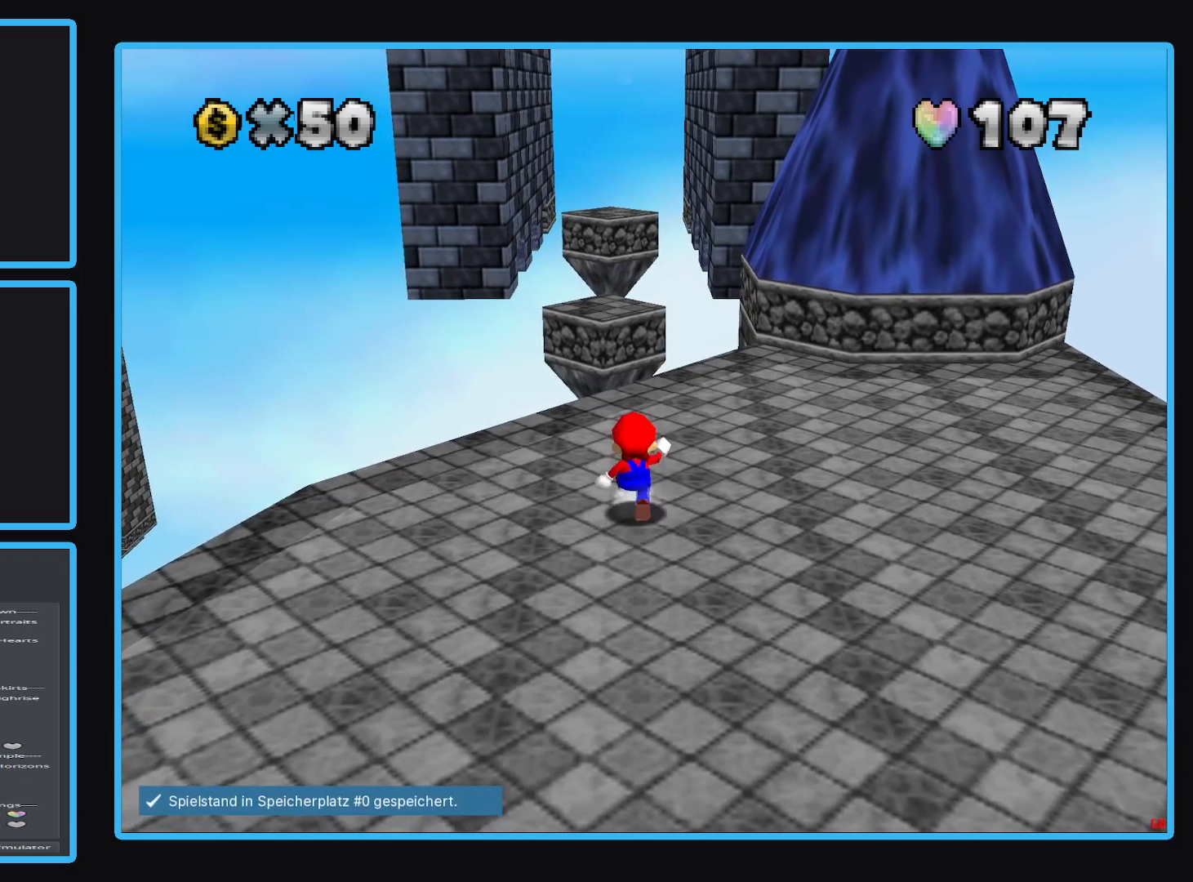
{"buttons": [], "left_stick": "up", "right_stick": "center", "events": []}
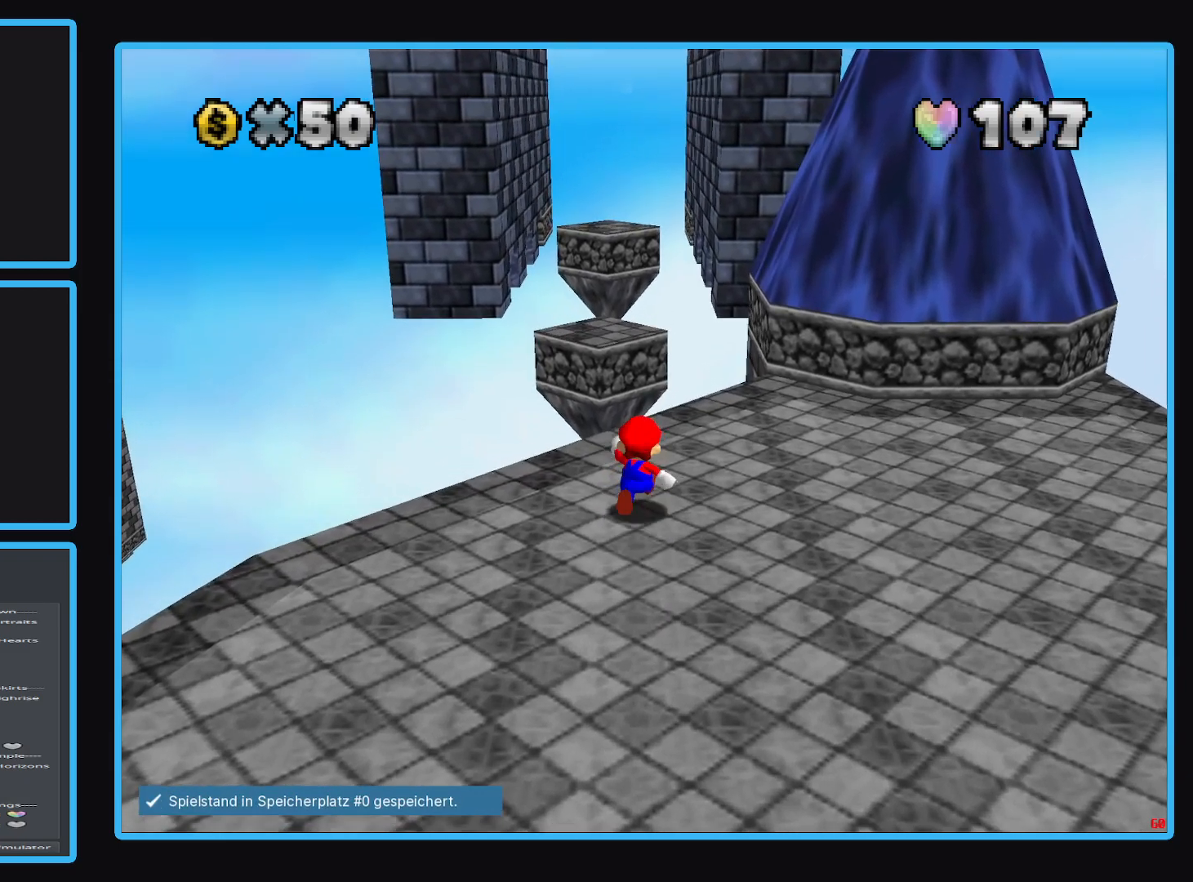
{"buttons": [], "left_stick": "up-left", "right_stick": "center", "events": [[33, "L2", "down"], [133, "A", "down"], [233, "left_stick", "up-left"], [317, "L2", "up"], [433, "A", "up"]]}